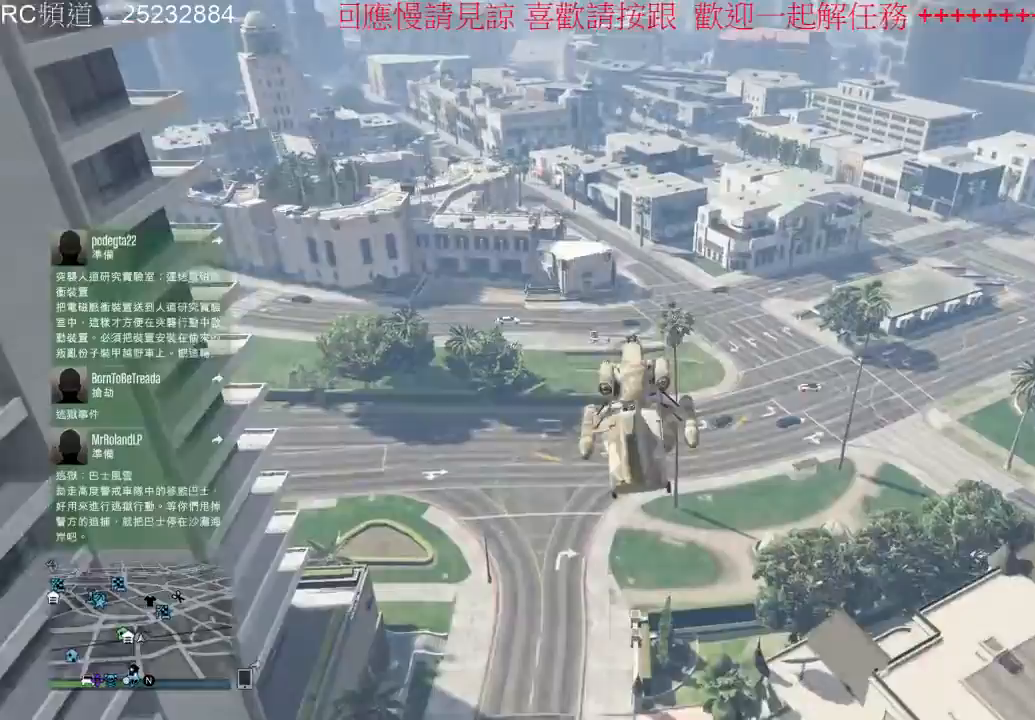
Gameplay with a controller (Xbox layout); each line is a JSON object with the inputs held at the frame after it (dt_ms = milliseconds from this image to that frame). "events" lists button and stick changes between this image and that frame as [ms after this image, input, new state], when the widget could be followed in between. Not read: L1 L3 R3.
{"dt_ms": 500, "buttons": [], "left_stick": "center", "right_stick": "center", "events": []}
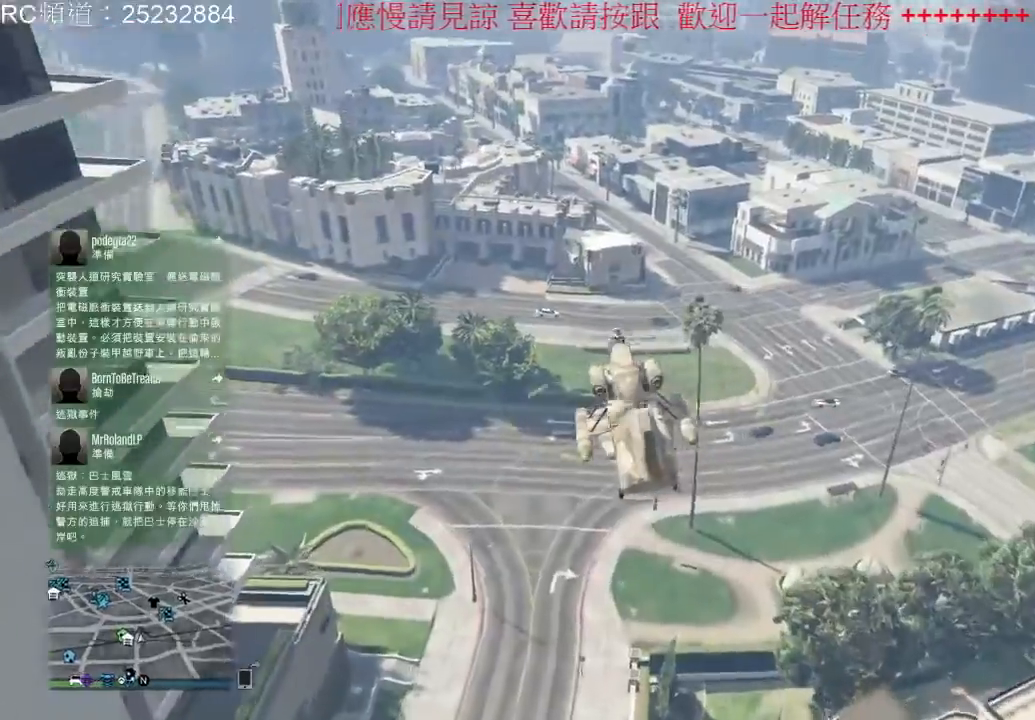
{"dt_ms": 500, "buttons": ["L2"], "left_stick": "center", "right_stick": "center", "events": [[133, "left_stick", "left"], [267, "L2", "down"], [333, "left_stick", "center"]]}
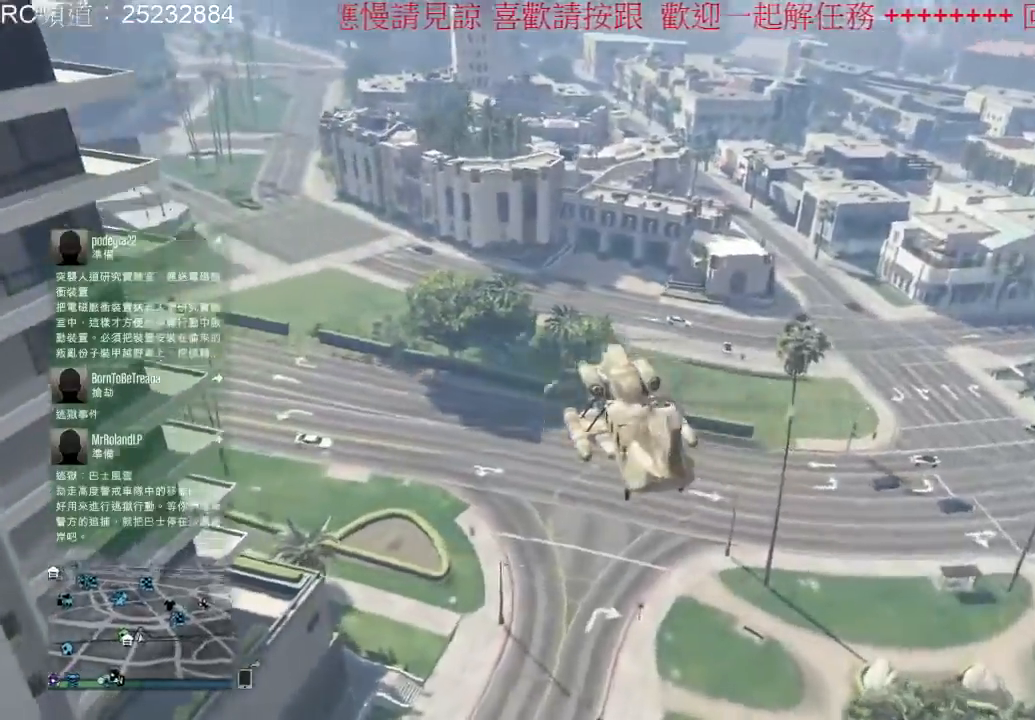
{"dt_ms": 500, "buttons": ["L2"], "left_stick": "center", "right_stick": "center", "events": []}
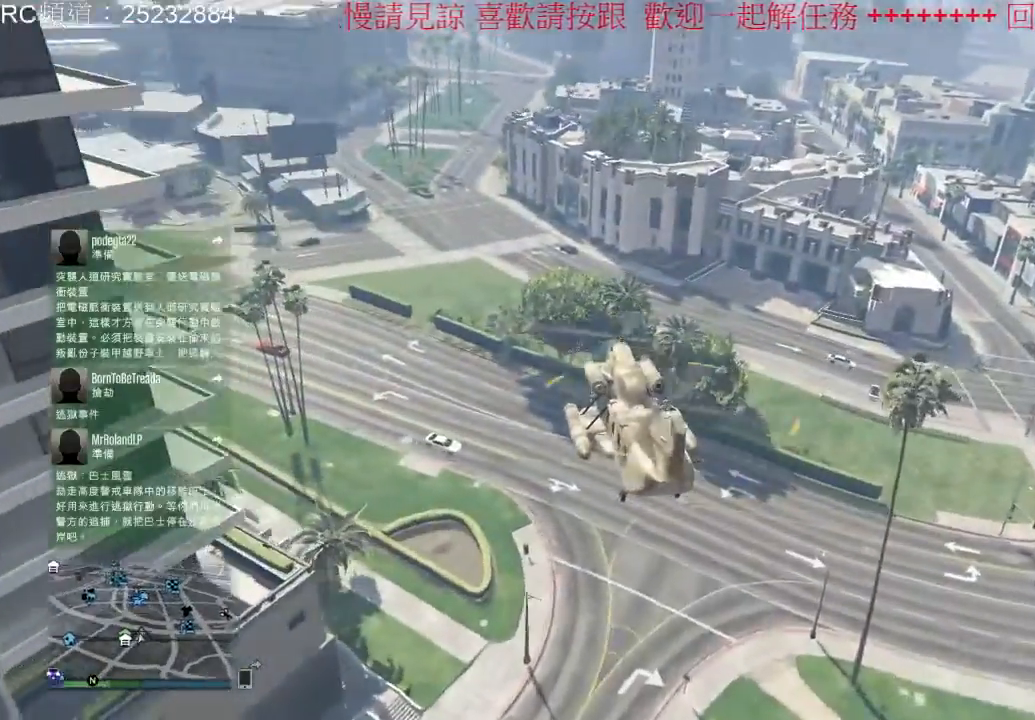
{"dt_ms": 1000, "buttons": ["L2"], "left_stick": "center", "right_stick": "center", "events": [[467, "left_stick", "left"], [767, "left_stick", "center"]]}